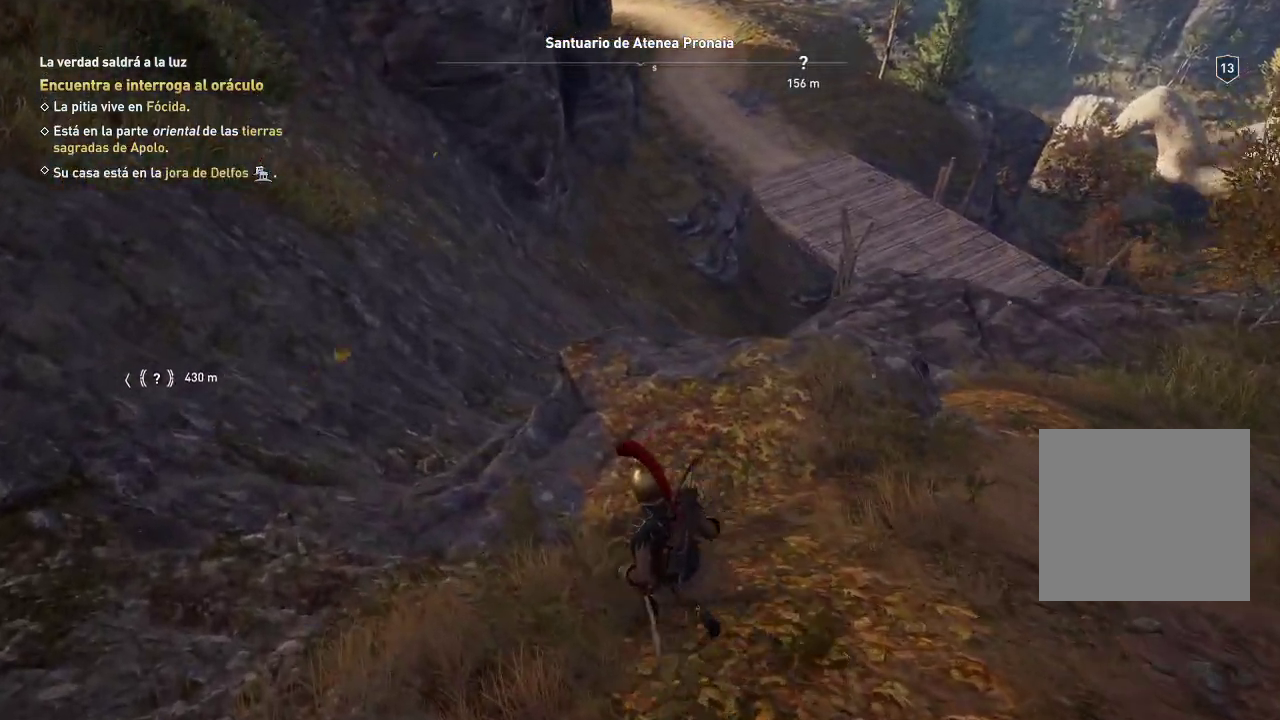
Gameplay with a controller (Xbox layout); each line is a JSON object with the inputs held at the frame after it. "events" lists button and stick changes between this image and that frame as [ms after this image, input, new state], when the widget could be followed in between. Not read: L3 R3.
{"buttons": [], "left_stick": "up-left", "right_stick": "center", "events": []}
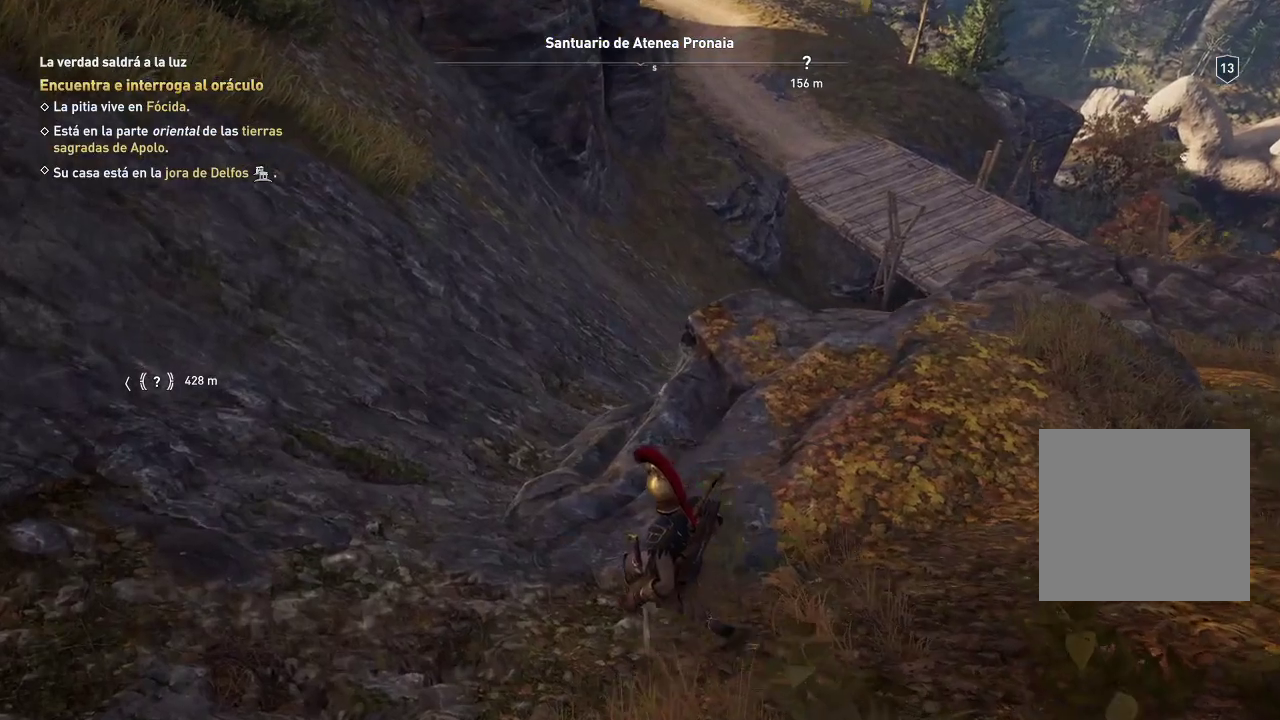
{"buttons": [], "left_stick": "up-left", "right_stick": "center", "events": []}
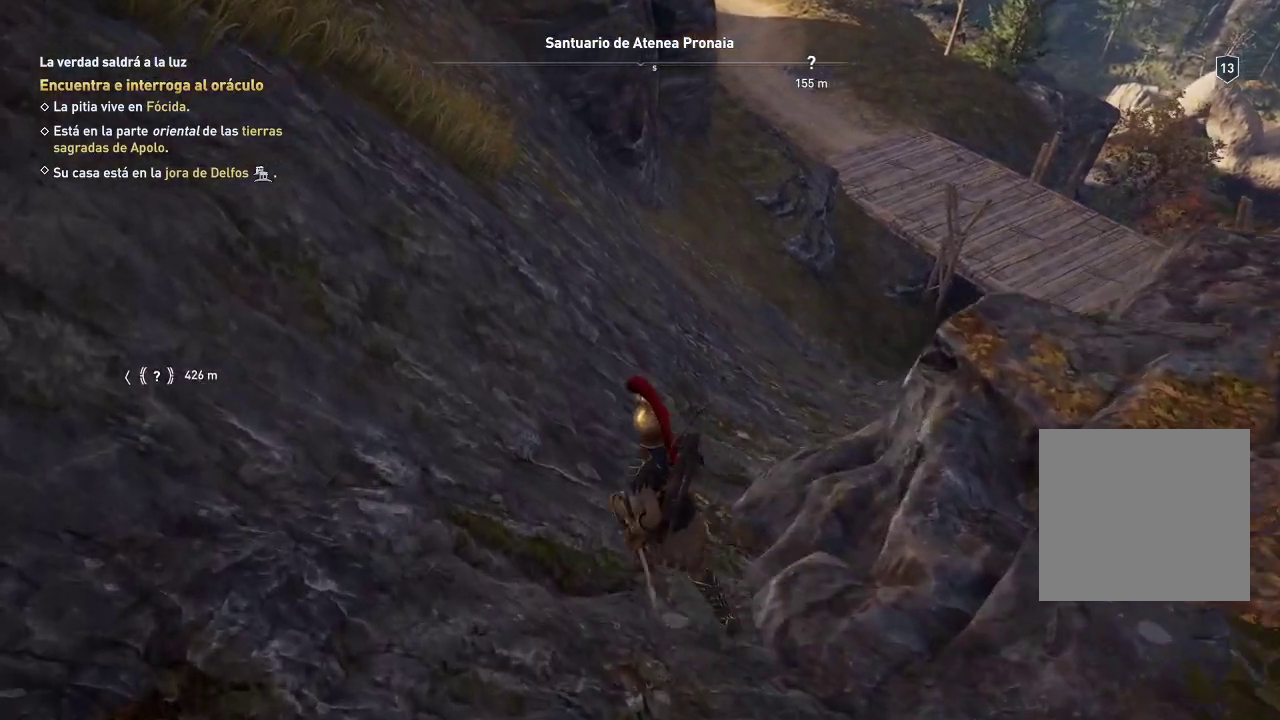
{"buttons": ["A"], "left_stick": "up", "right_stick": "center", "events": [[50, "A", "down"], [400, "left_stick", "up"]]}
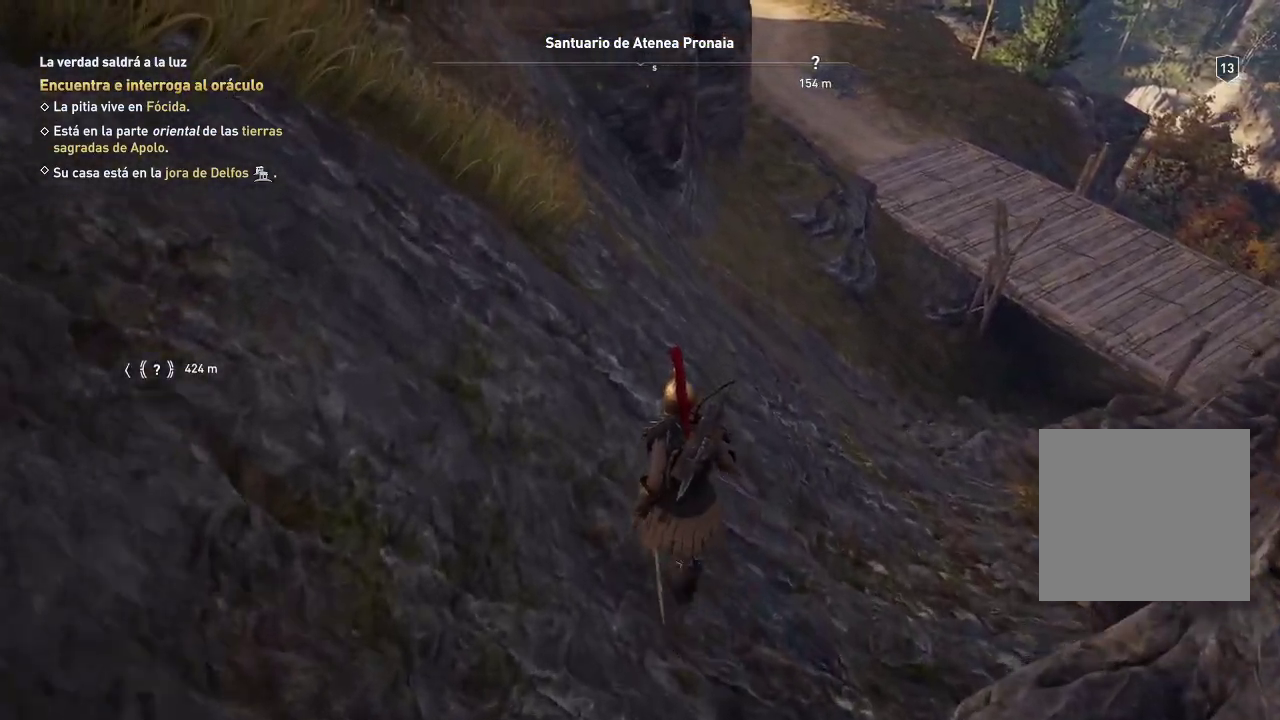
{"buttons": ["A"], "left_stick": "up", "right_stick": "center", "events": []}
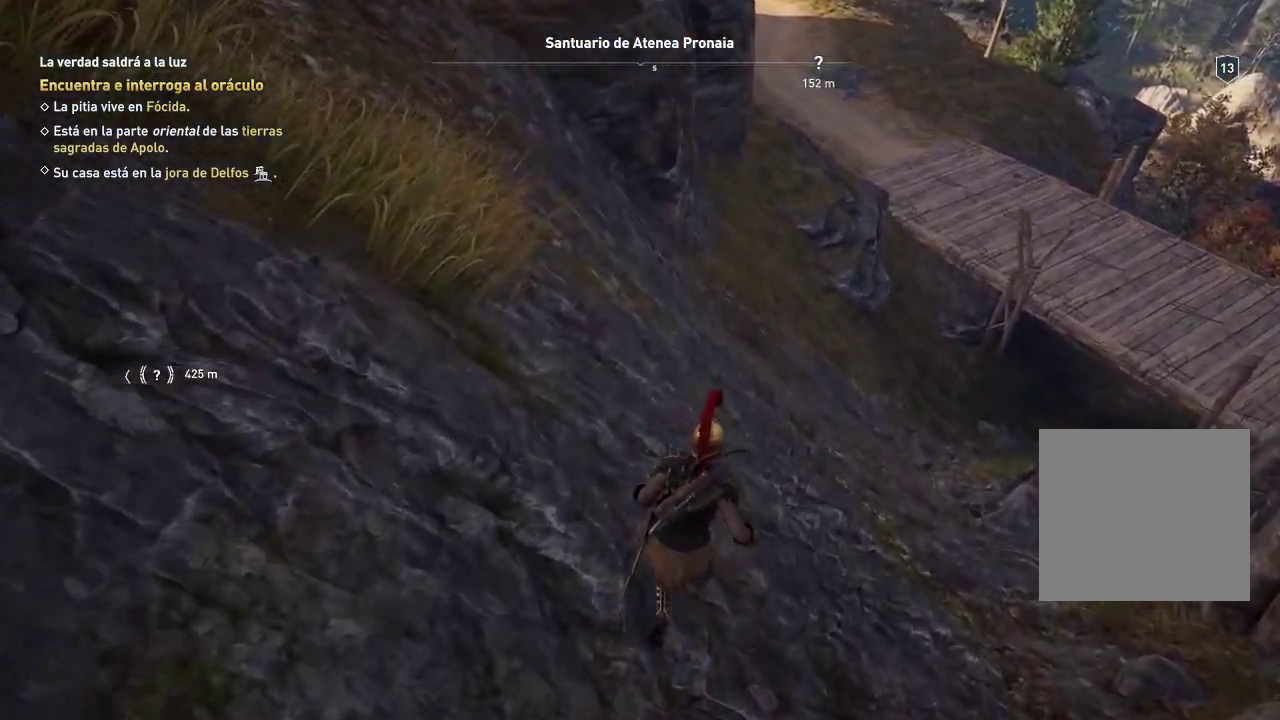
{"buttons": [], "left_stick": "up", "right_stick": "center", "events": [[317, "A", "up"]]}
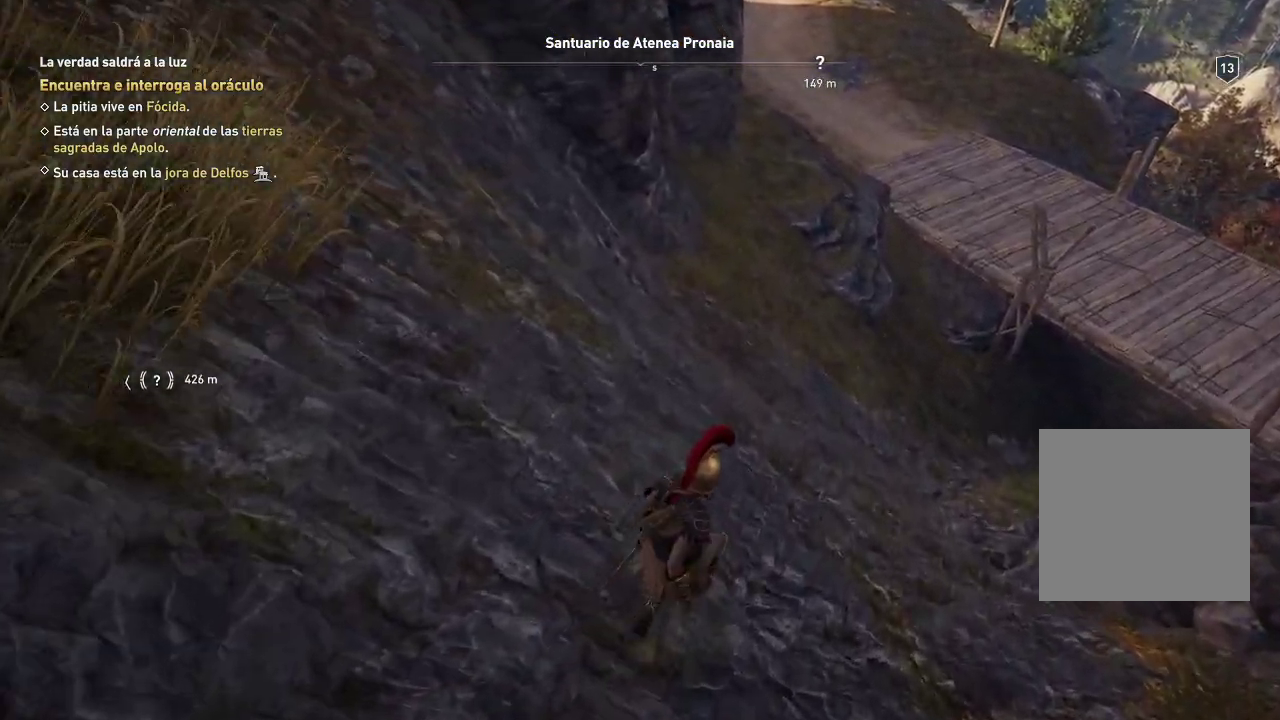
{"buttons": [], "left_stick": "up", "right_stick": "right", "events": [[33, "right_stick", "right"]]}
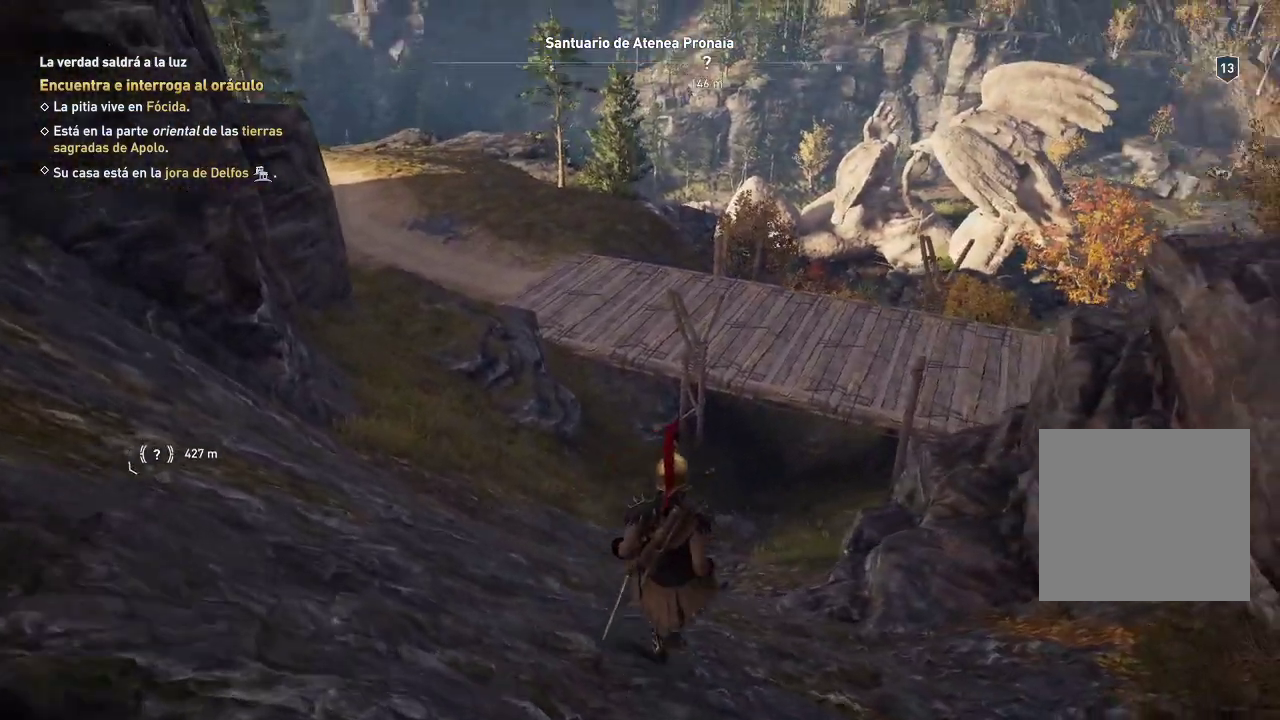
{"buttons": [], "left_stick": "up", "right_stick": "center", "events": [[33, "right_stick", "center"]]}
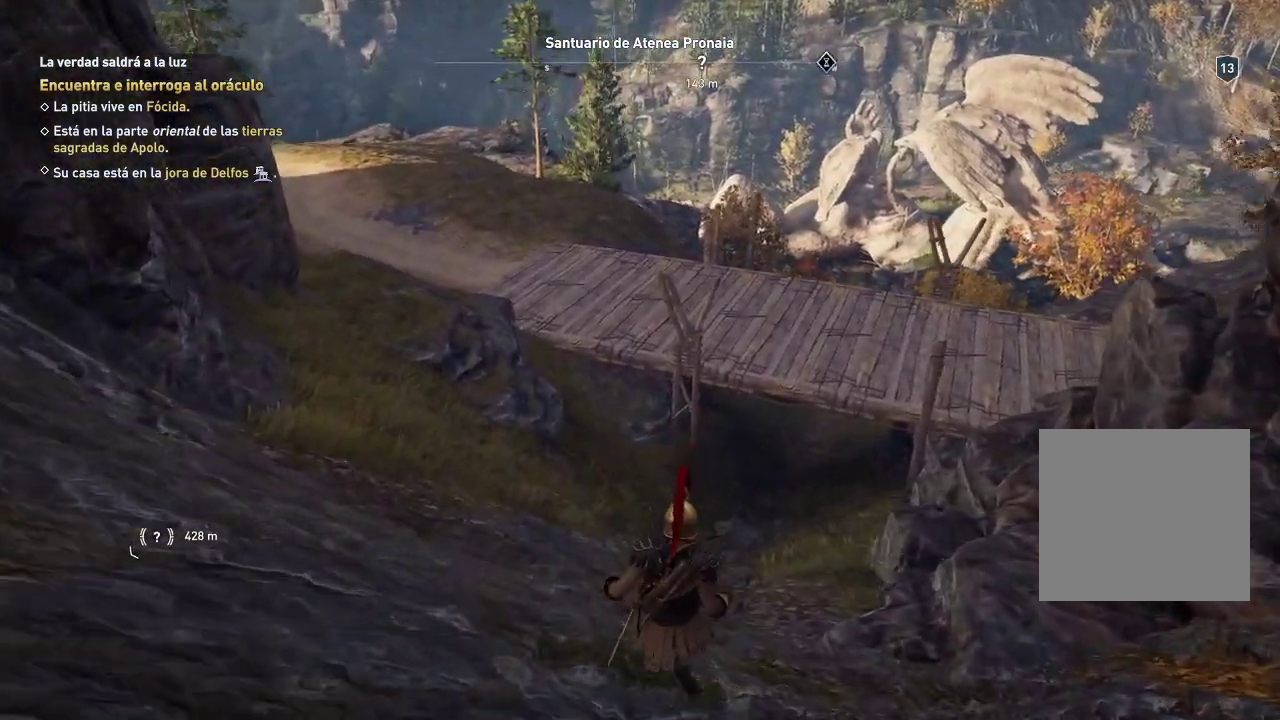
{"buttons": [], "left_stick": "up", "right_stick": "right", "events": [[300, "right_stick", "right"]]}
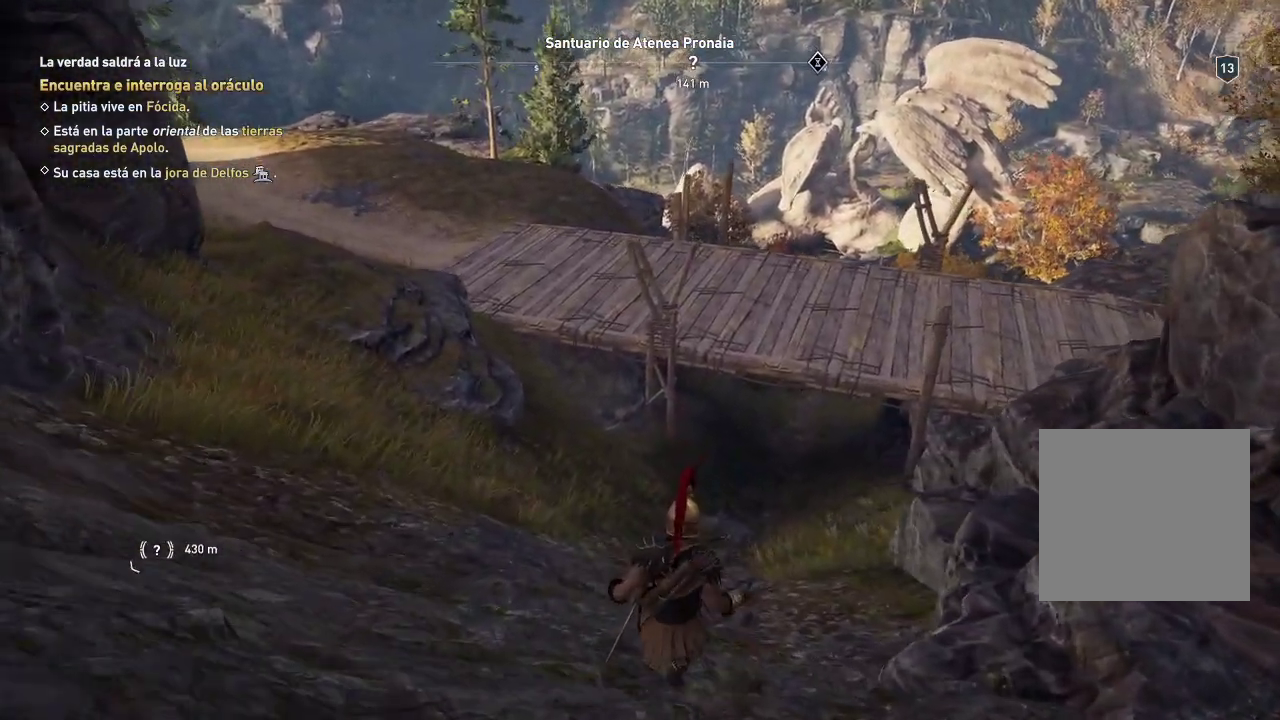
{"buttons": [], "left_stick": "up", "right_stick": "center", "events": [[17, "right_stick", "center"]]}
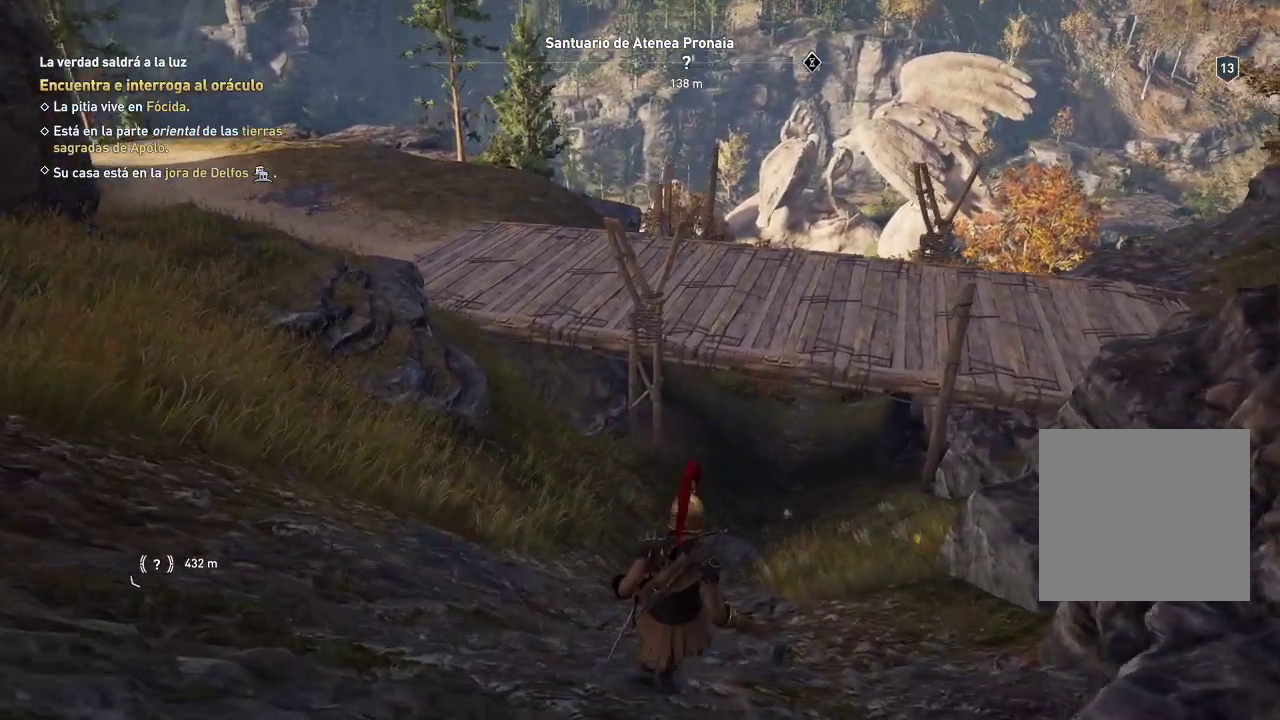
{"buttons": [], "left_stick": "up-left", "right_stick": "center", "events": [[67, "right_stick", "up-right"], [117, "left_stick", "up-left"], [117, "right_stick", "center"]]}
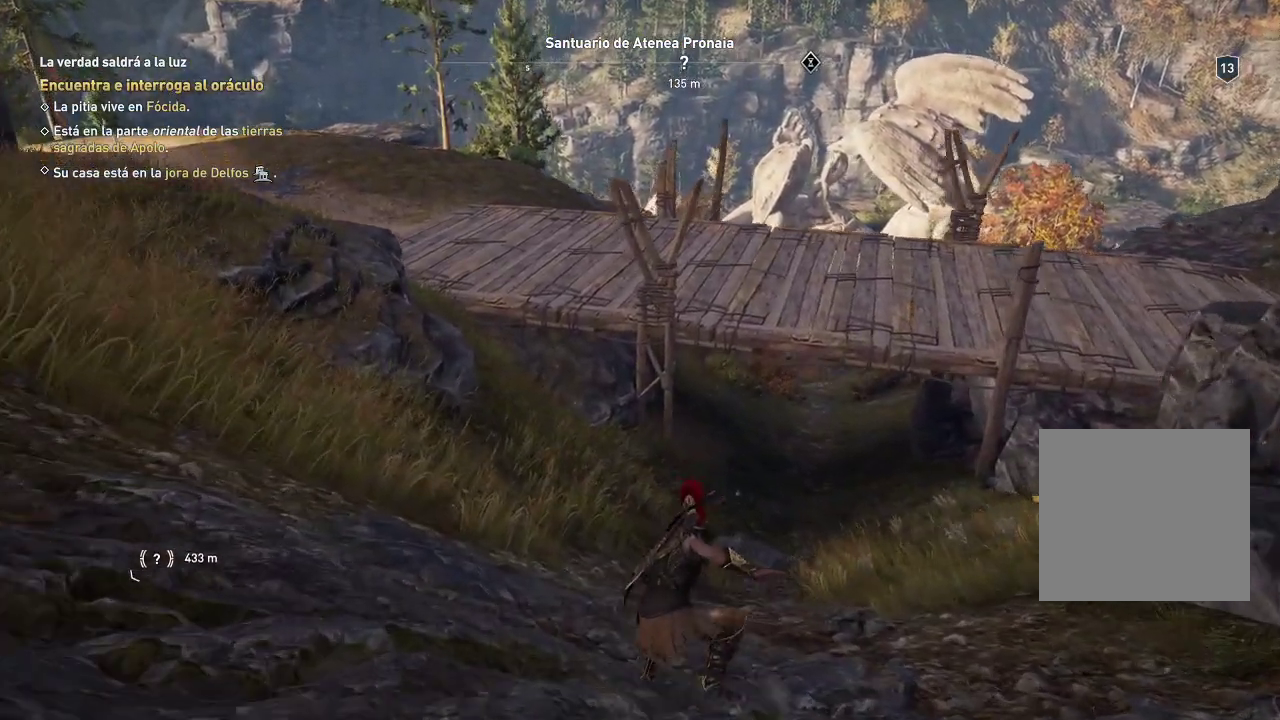
{"buttons": [], "left_stick": "up-left", "right_stick": "center", "events": []}
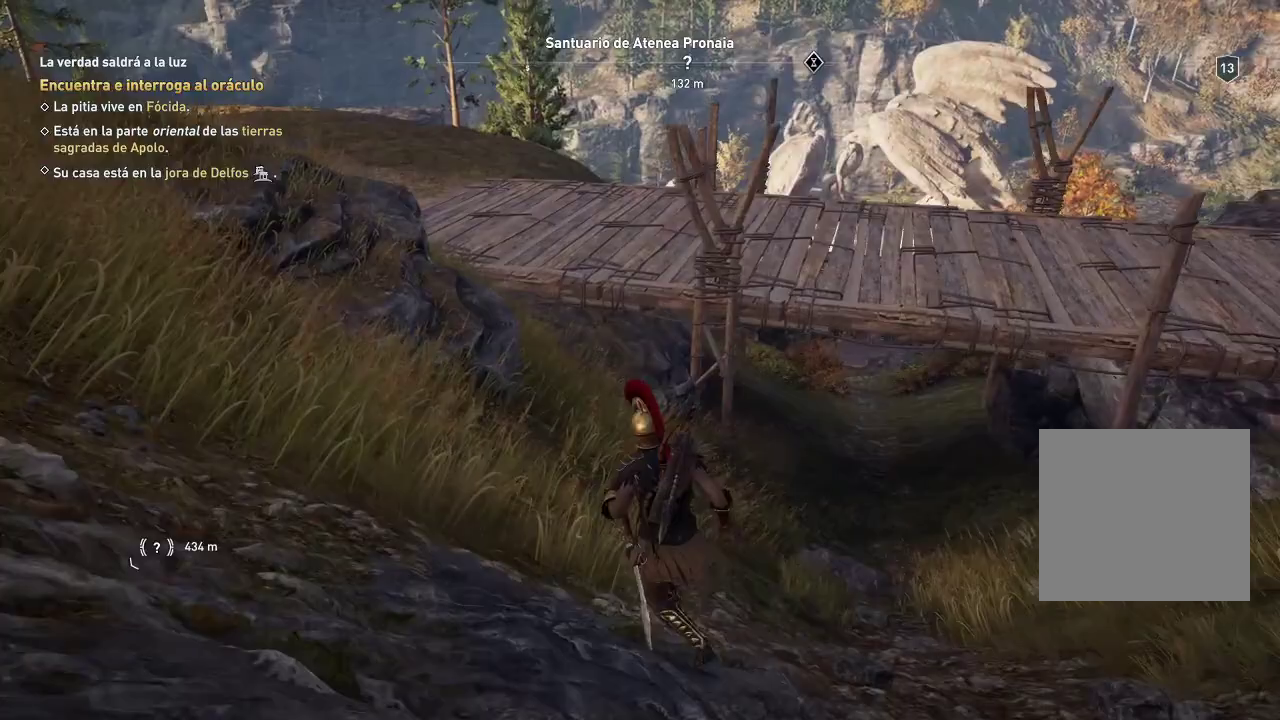
{"buttons": [], "left_stick": "up-left", "right_stick": "center", "events": []}
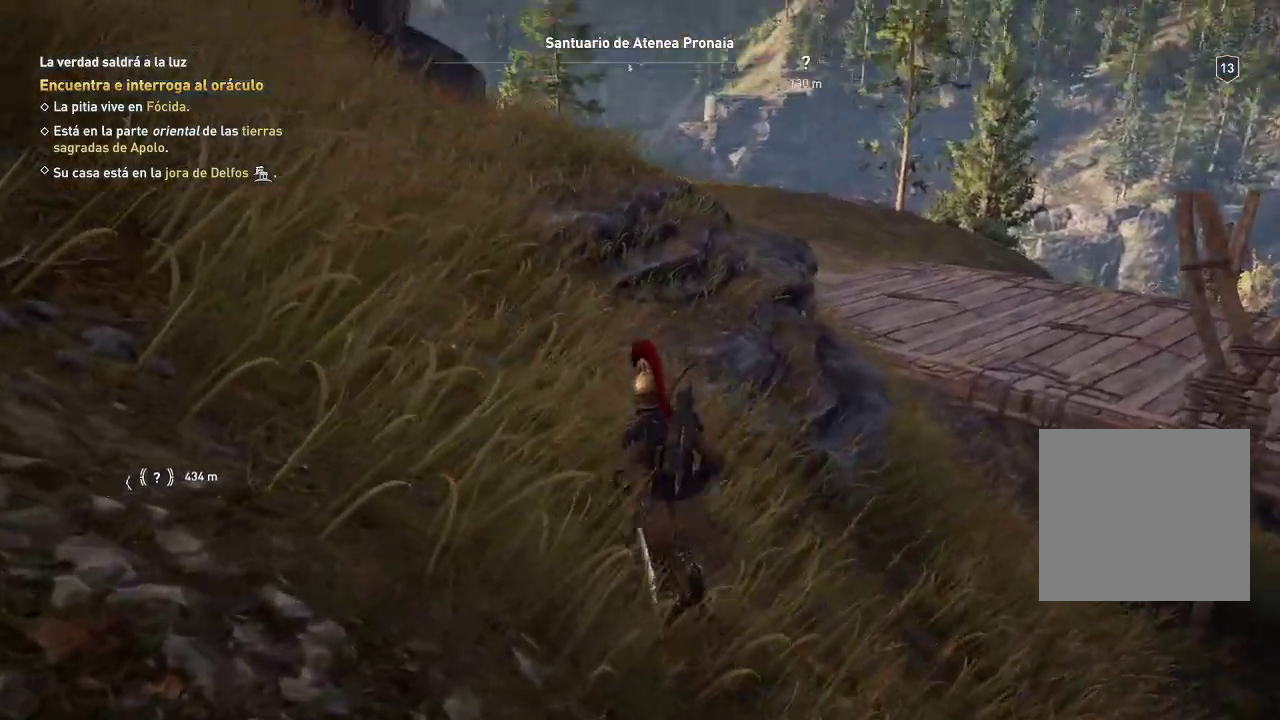
{"buttons": [], "left_stick": "up", "right_stick": "center", "events": [[83, "right_stick", "left"], [250, "right_stick", "up-left"], [450, "left_stick", "up"], [450, "right_stick", "center"]]}
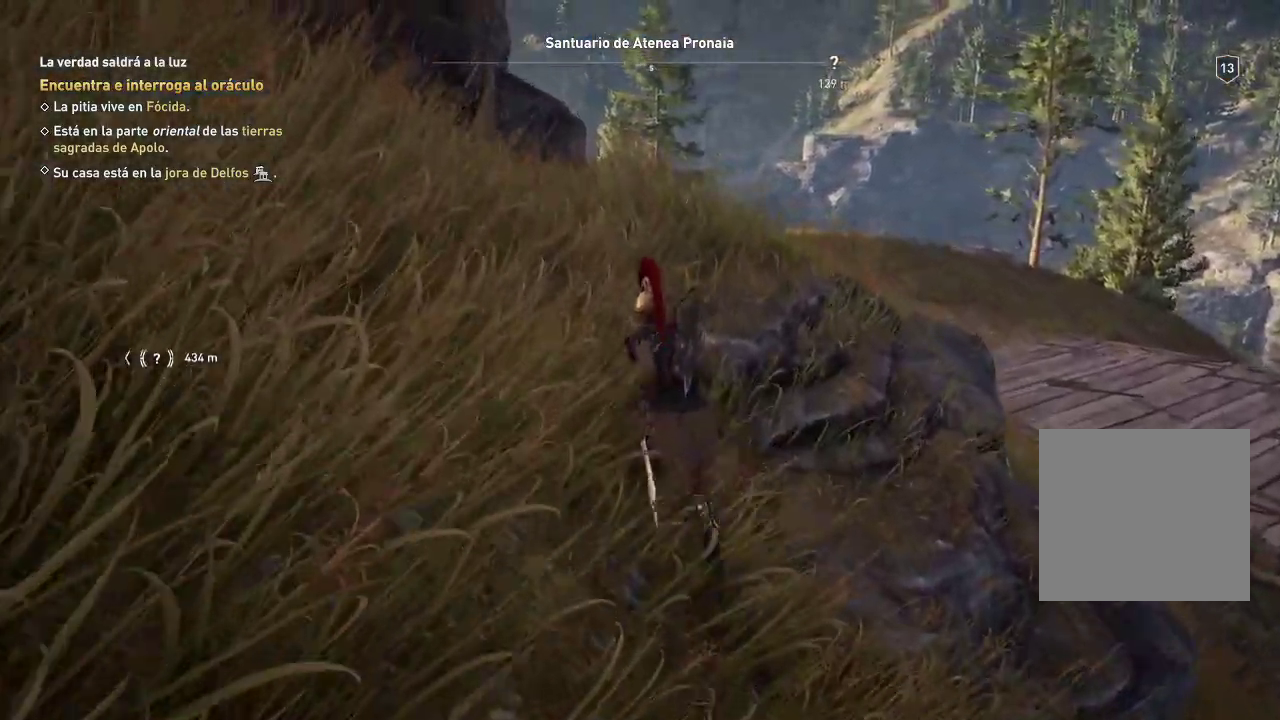
{"buttons": [], "left_stick": "up", "right_stick": "down-right", "events": [[450, "right_stick", "down-right"]]}
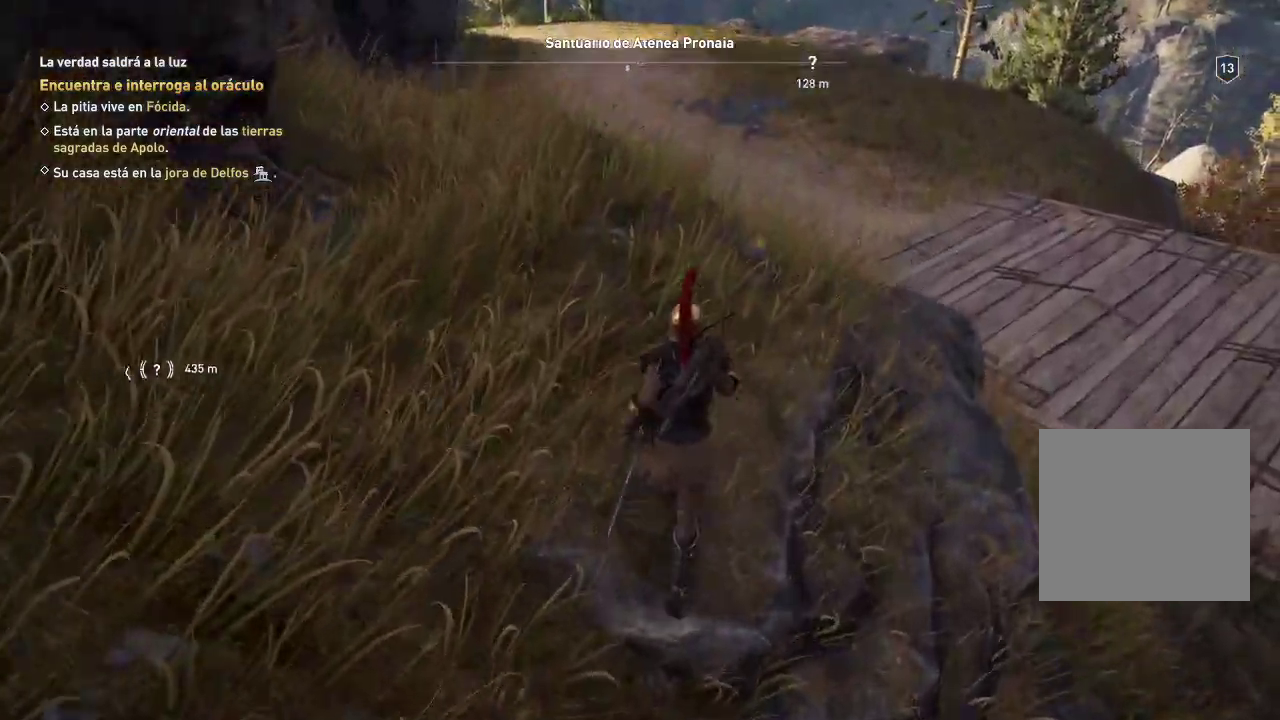
{"buttons": [], "left_stick": "up", "right_stick": "down-right", "events": []}
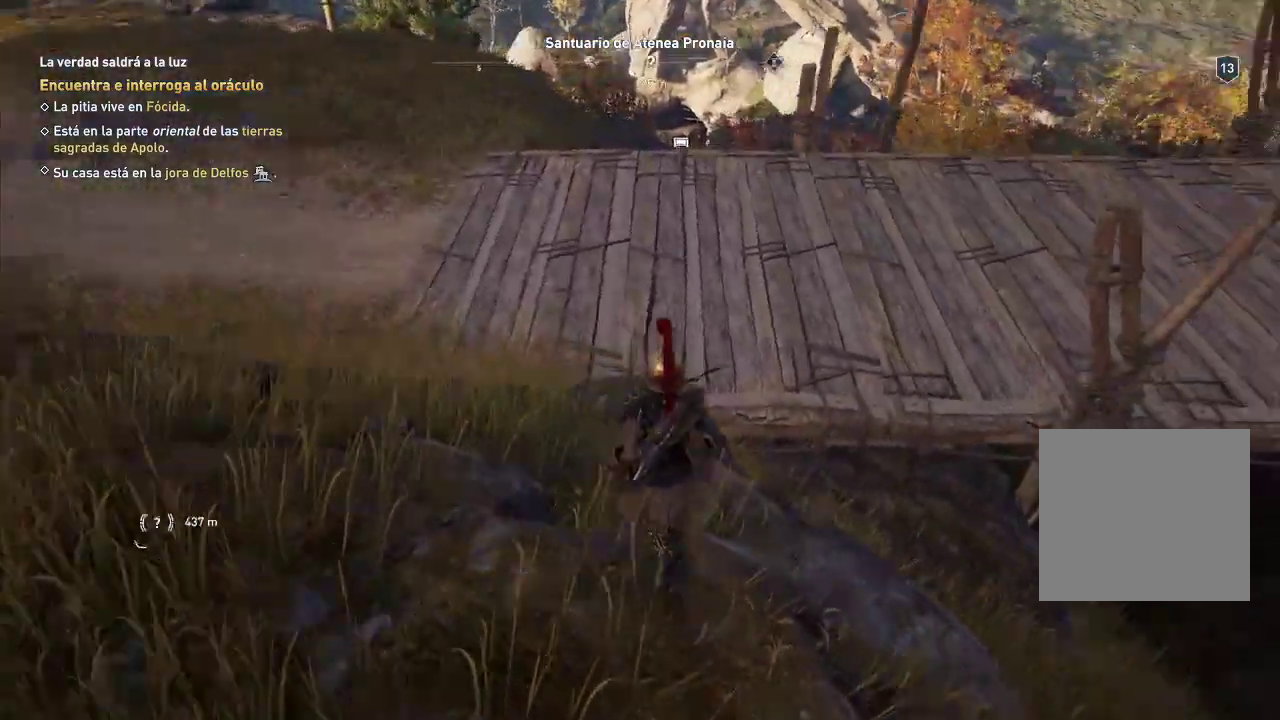
{"buttons": [], "left_stick": "up", "right_stick": "center", "events": [[33, "right_stick", "center"]]}
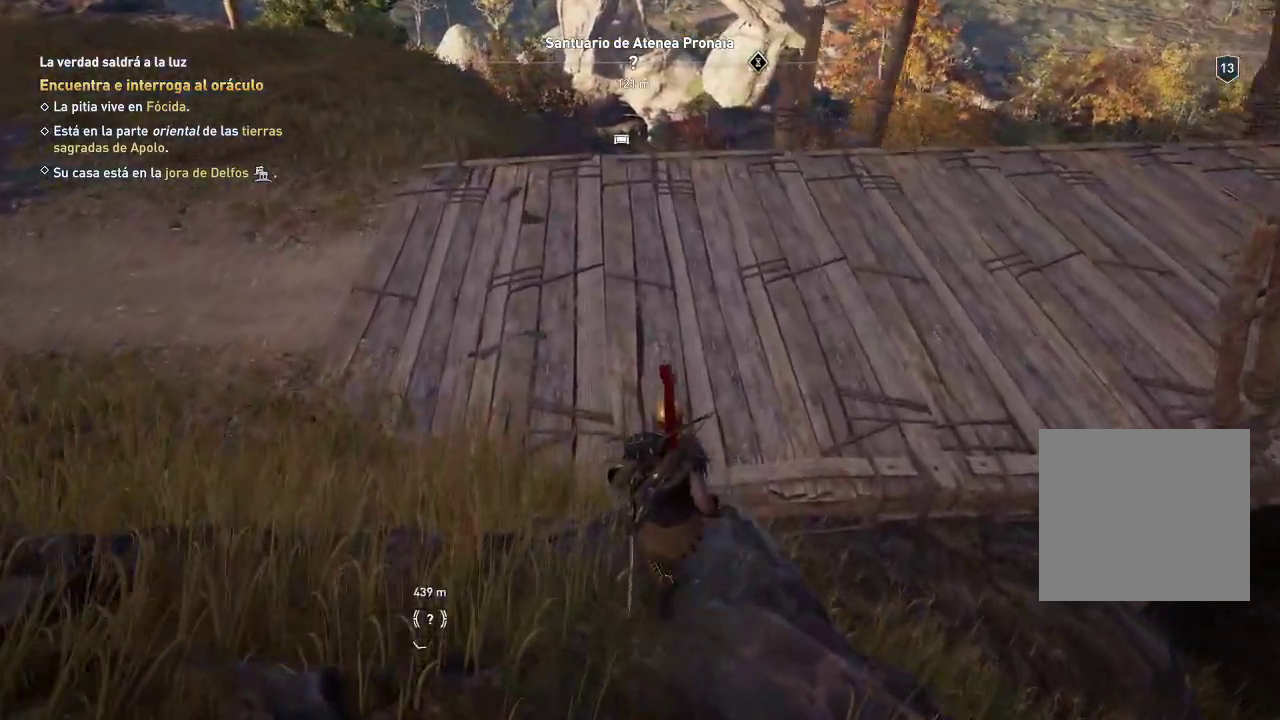
{"buttons": [], "left_stick": "up", "right_stick": "center", "events": []}
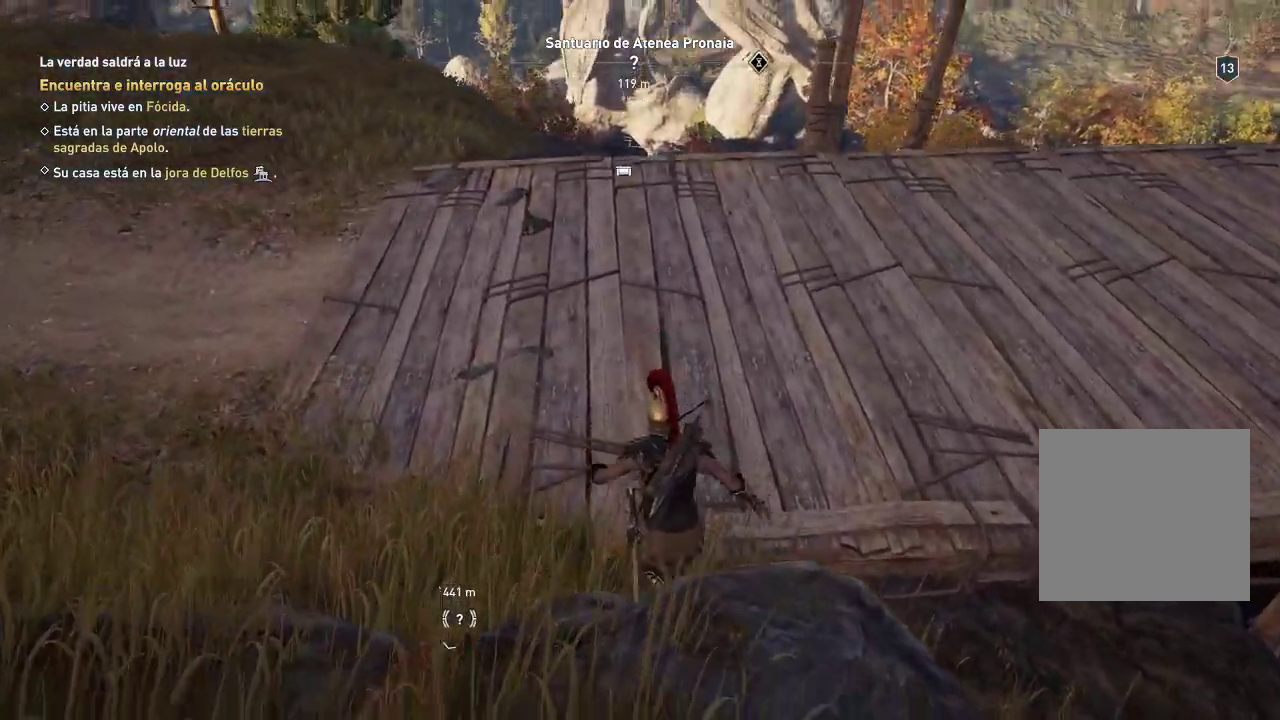
{"buttons": [], "left_stick": "up", "right_stick": "right", "events": [[283, "right_stick", "right"]]}
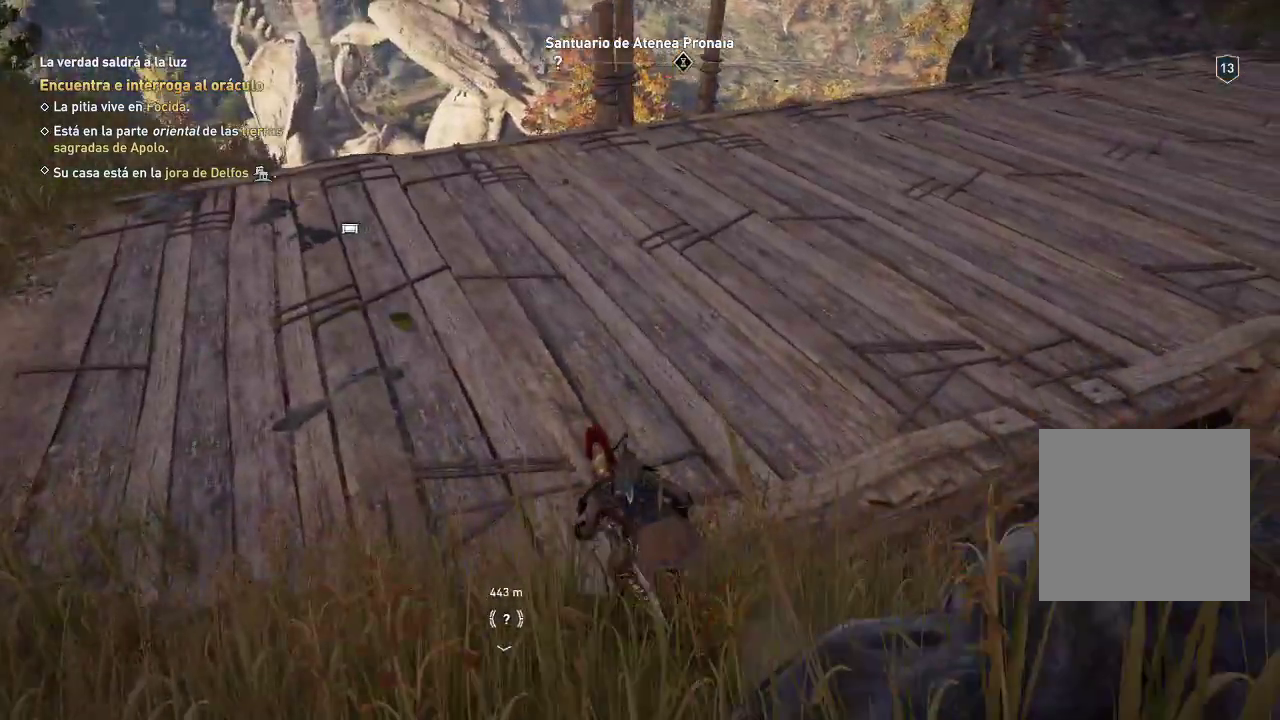
{"buttons": [], "left_stick": "up", "right_stick": "up-right", "events": [[33, "right_stick", "center"], [283, "right_stick", "up-right"]]}
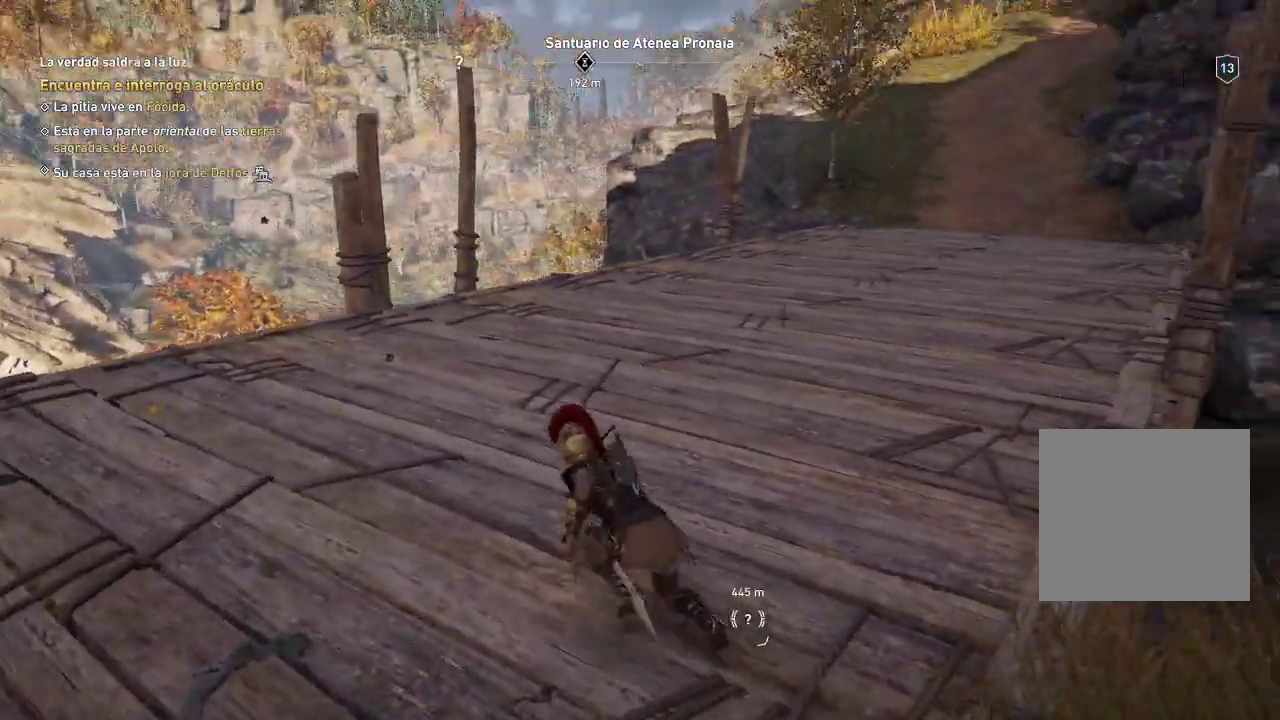
{"buttons": [], "left_stick": "up", "right_stick": "up-right", "events": []}
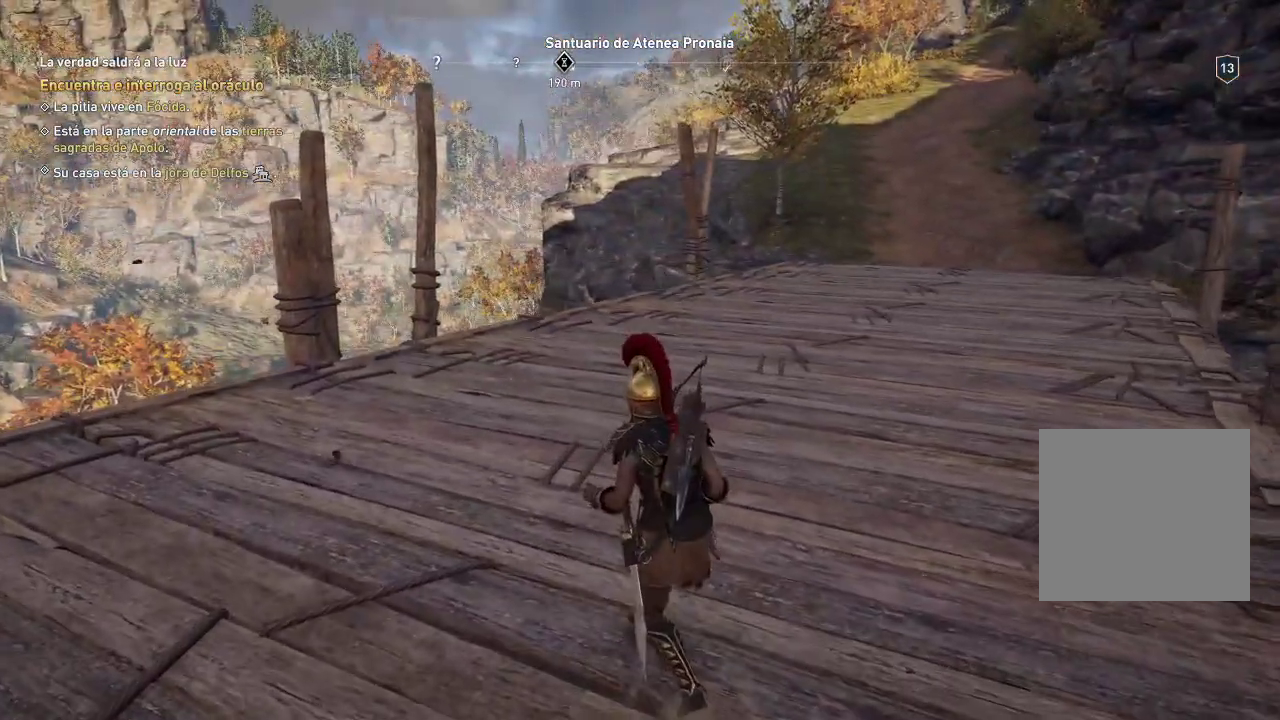
{"buttons": [], "left_stick": "up", "right_stick": "up-right", "events": []}
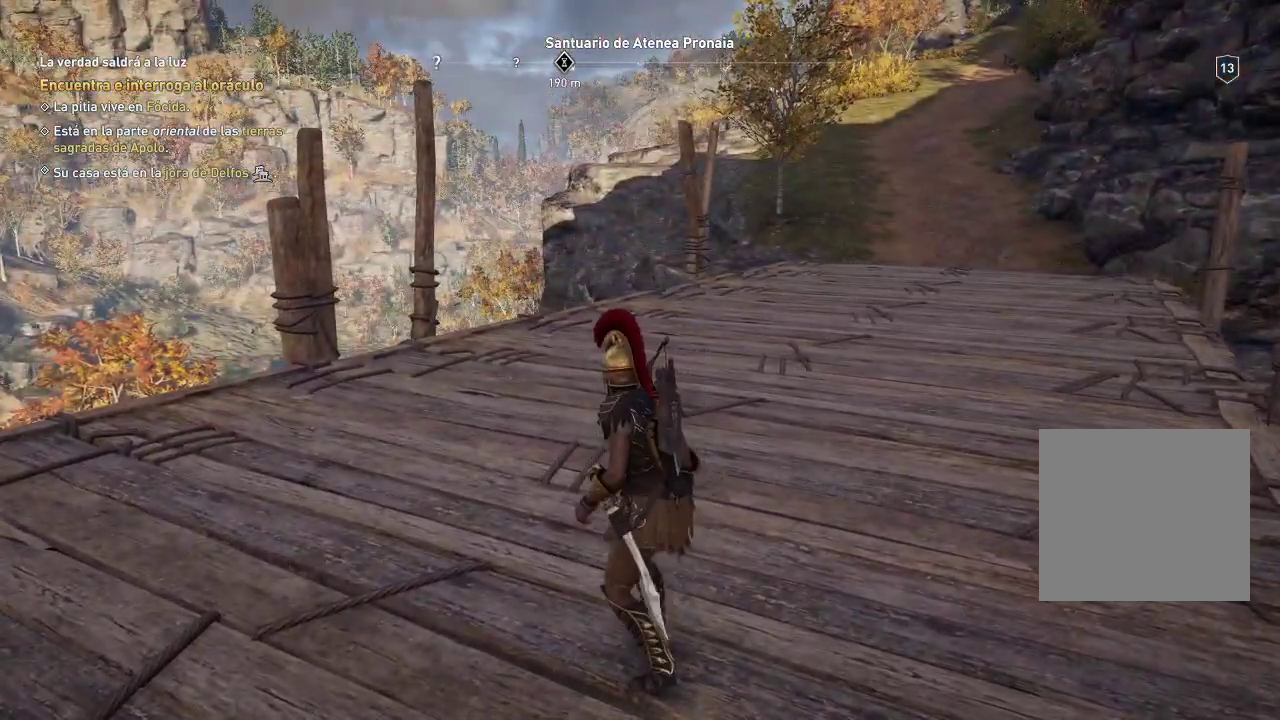
{"buttons": [], "left_stick": "center", "right_stick": "center", "events": [[200, "left_stick", "center"], [200, "right_stick", "center"]]}
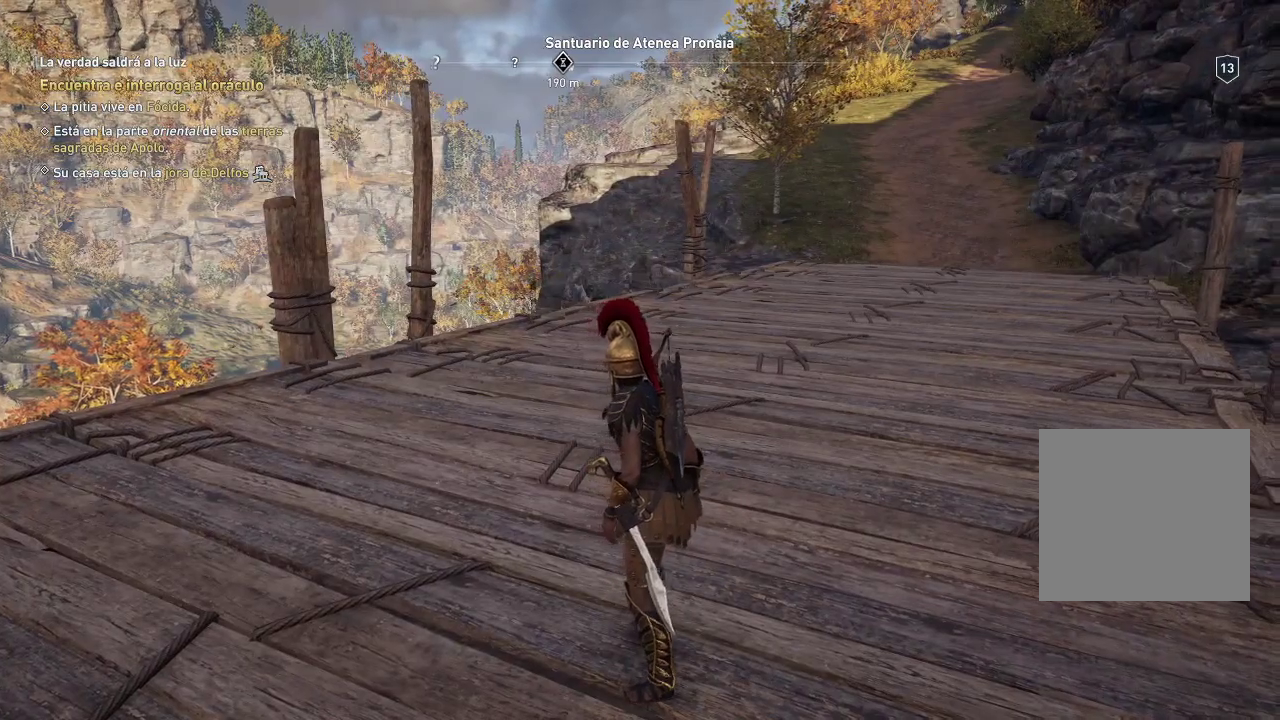
{"buttons": [], "left_stick": "center", "right_stick": "center", "events": []}
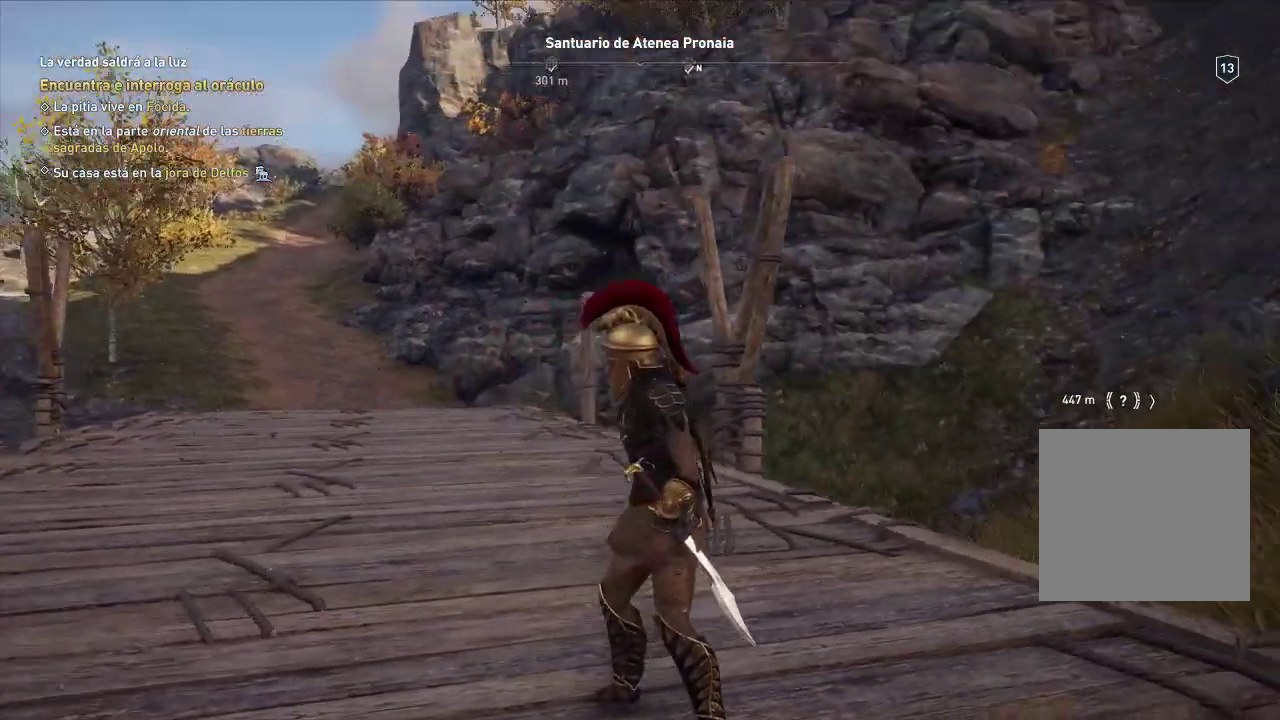
{"buttons": [], "left_stick": "center", "right_stick": "center", "events": []}
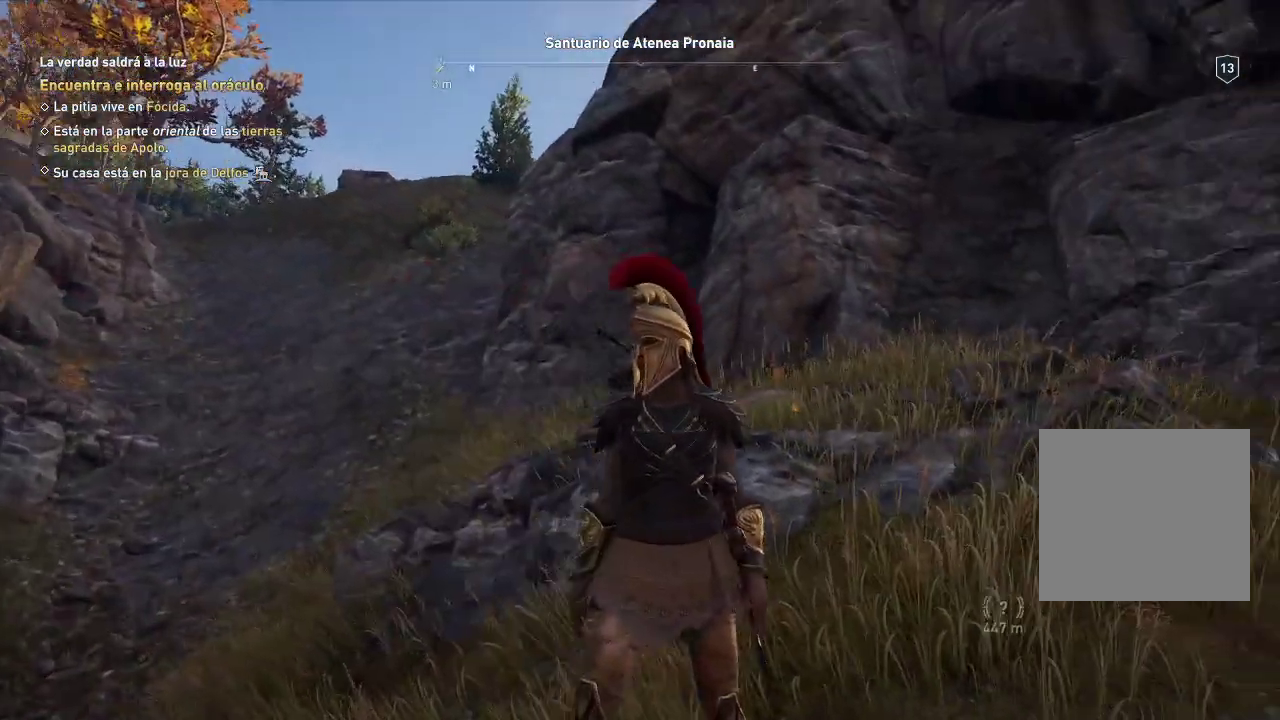
{"buttons": [], "left_stick": "center", "right_stick": "up-right", "events": [[133, "DPAD_DOWN", "down"], [483, "DPAD_DOWN", "up"], [483, "right_stick", "up-right"]]}
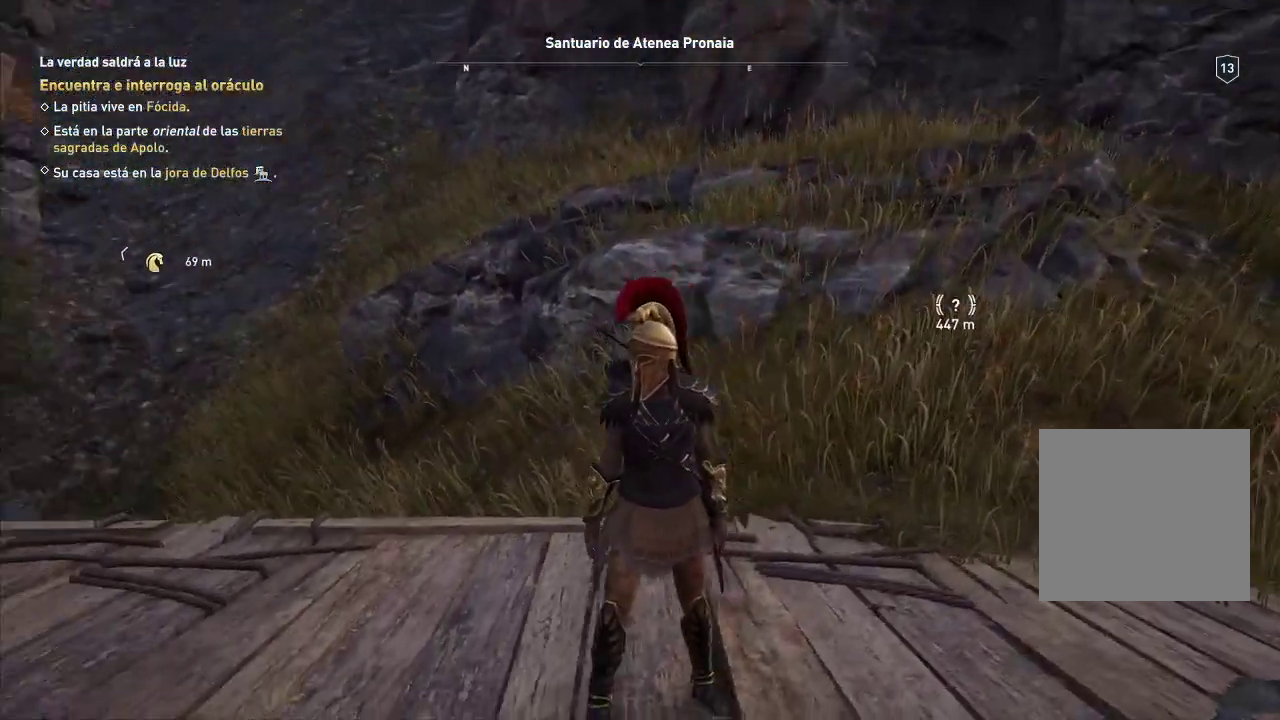
{"buttons": [], "left_stick": "center", "right_stick": "down-left", "events": [[117, "right_stick", "down-left"]]}
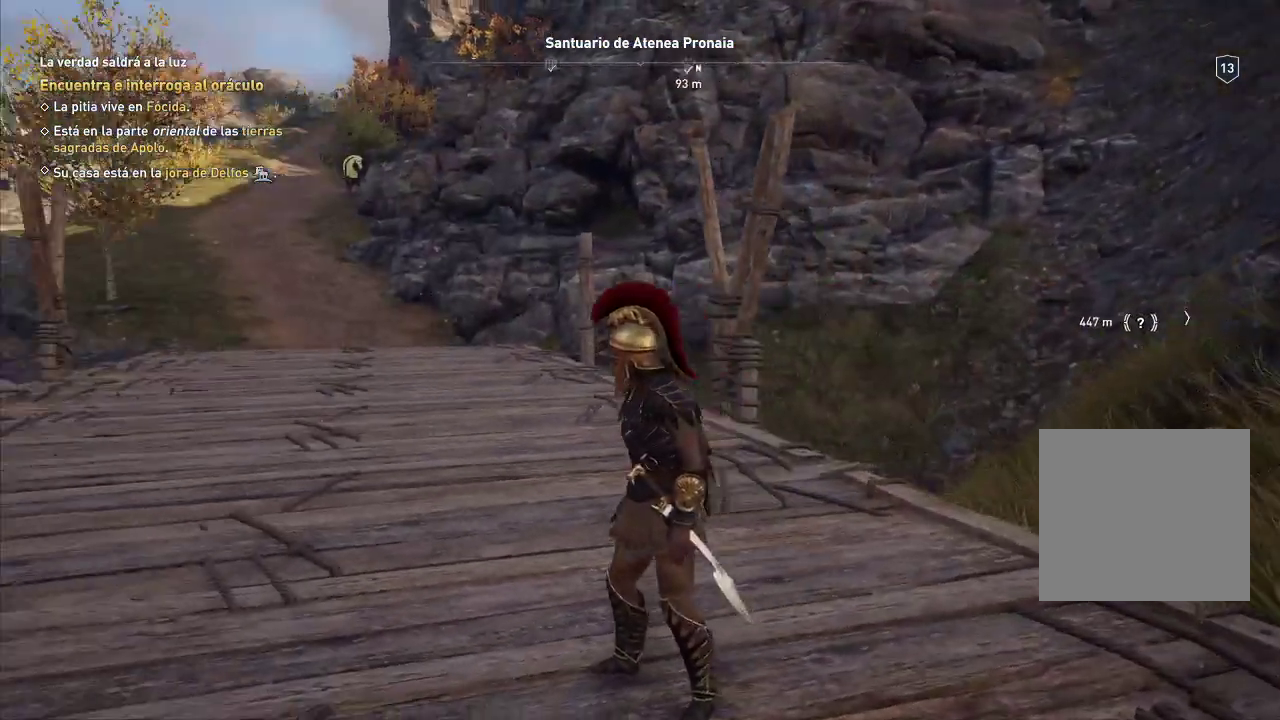
{"buttons": [], "left_stick": "center", "right_stick": "down-left", "events": []}
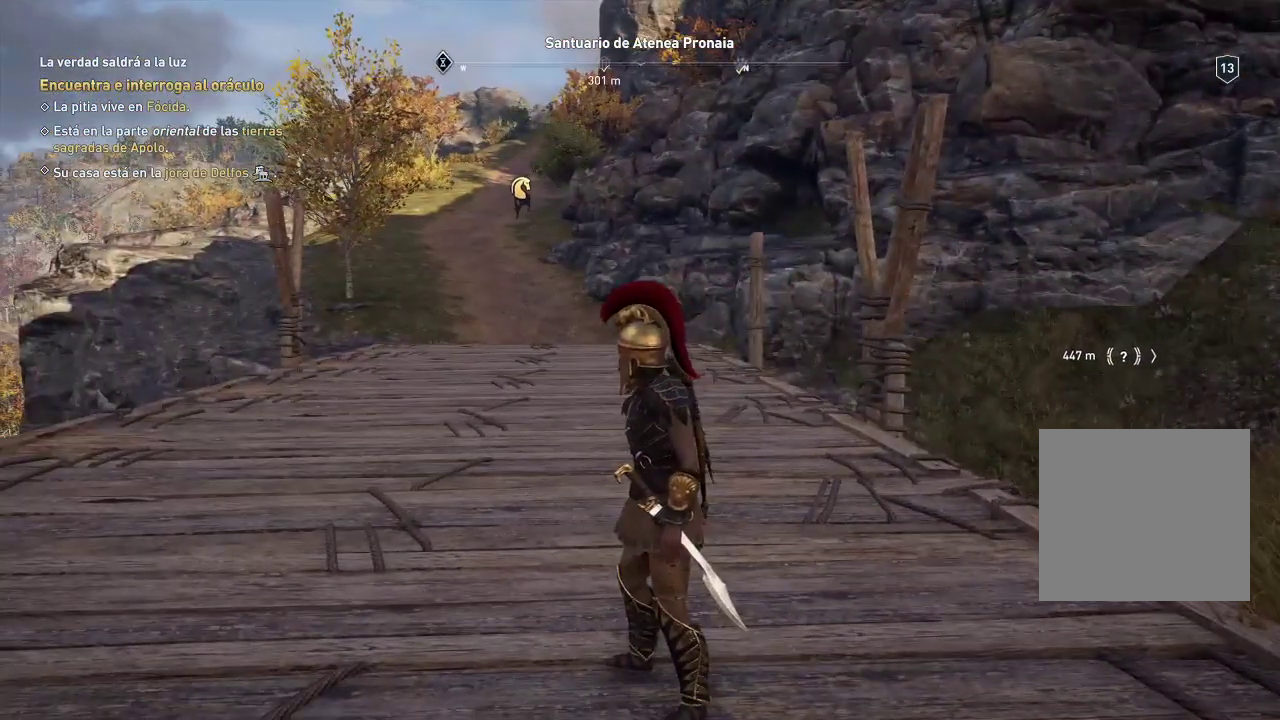
{"buttons": [], "left_stick": "center", "right_stick": "left", "events": [[183, "right_stick", "left"]]}
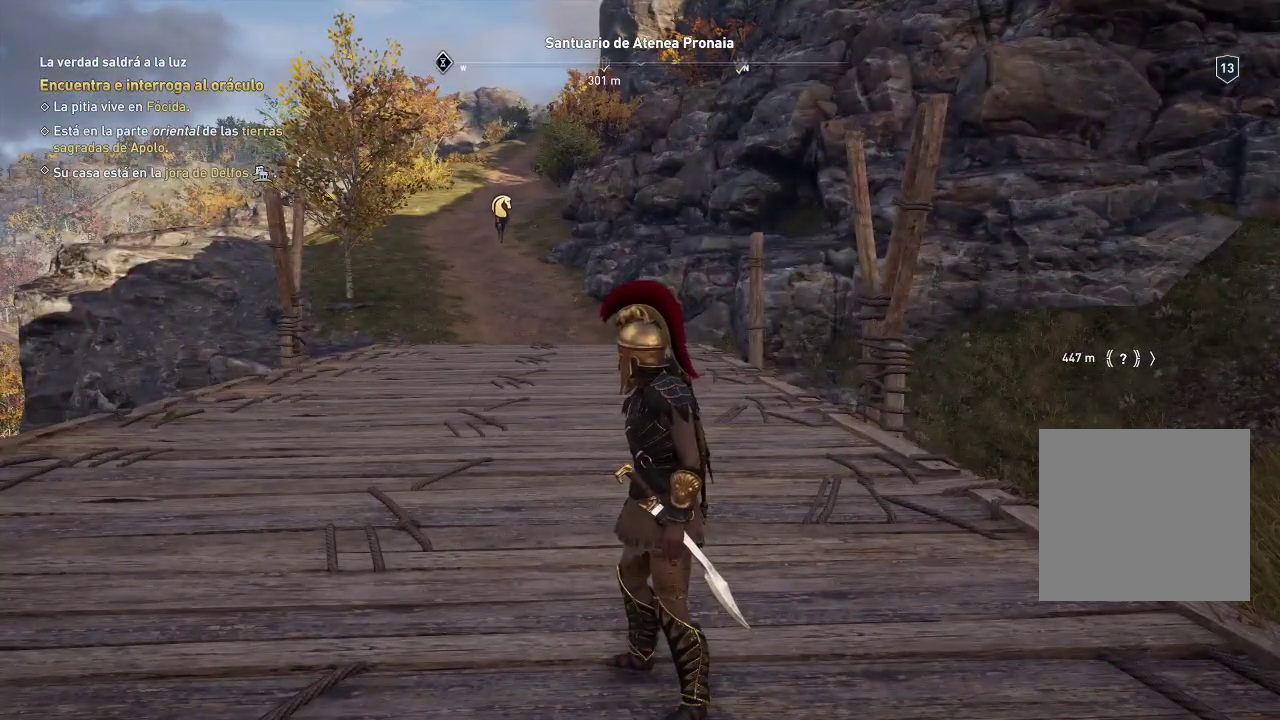
{"buttons": [], "left_stick": "center", "right_stick": "left", "events": []}
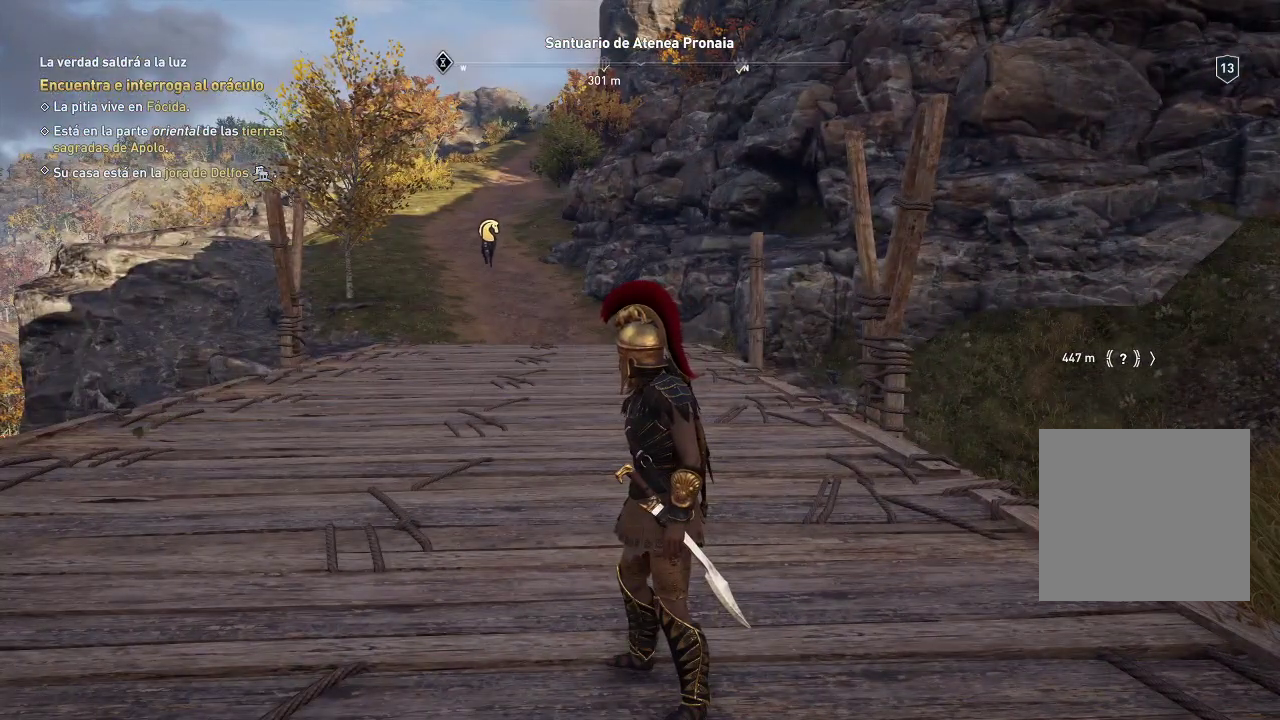
{"buttons": [], "left_stick": "center", "right_stick": "left", "events": []}
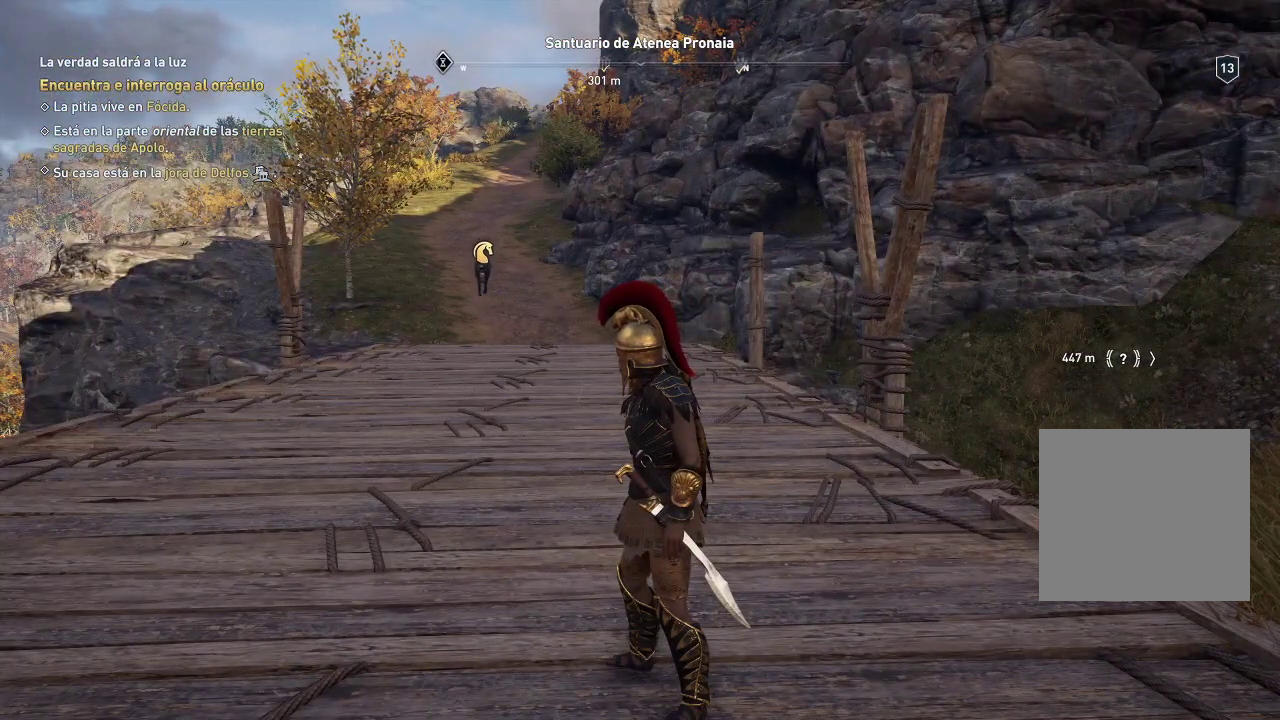
{"buttons": [], "left_stick": "center", "right_stick": "left", "events": []}